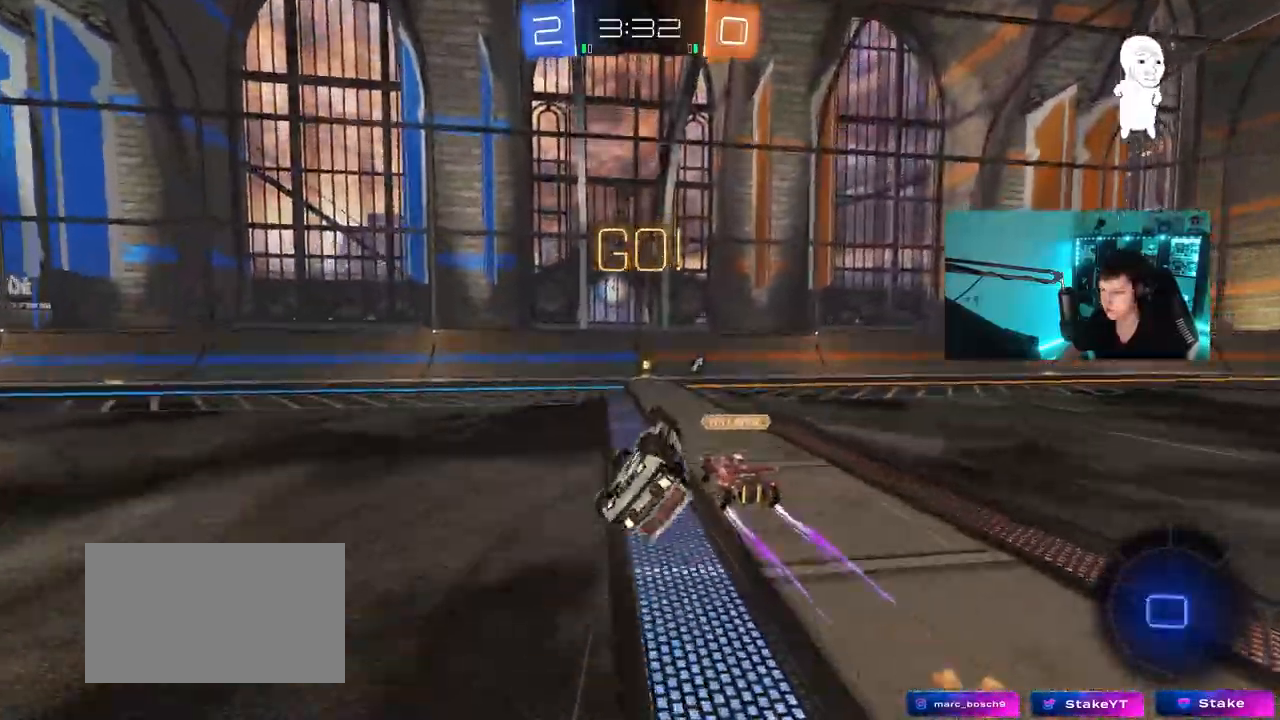
Gameplay with keyboard and mouse; each line is a JSON object with the keys and mouse buttons held at the frame after it. "events" lists presses ("down") and releases ("up") of "1", "2", "3", "4", "5", "a", "alt", "c", "caps_lock", "ctrl", "d", "e", "f", "g", "q", "r", "s", "shift", "space", "t", "tab", "v", "w", "x", "z", "mouse_left", "mouse_wheel" and "mouse_right" between this image and that frame as [ms after this image, input, new state], when the widget could be followed in between. "mouse_left", "mouse_wheel", "mouse_right" = the "left", "wheel", "right" buttons of the "mouse" list. No other keys are recorded. "wheel" means that the mouse wheel is clicked or scrolled. "mouse_move" is the direction in which the mouse moves at that frame (one of eight, or "still"), when it could be read.
{"keys": ["space", "w"], "mouse": [], "mouse_move": "still"}
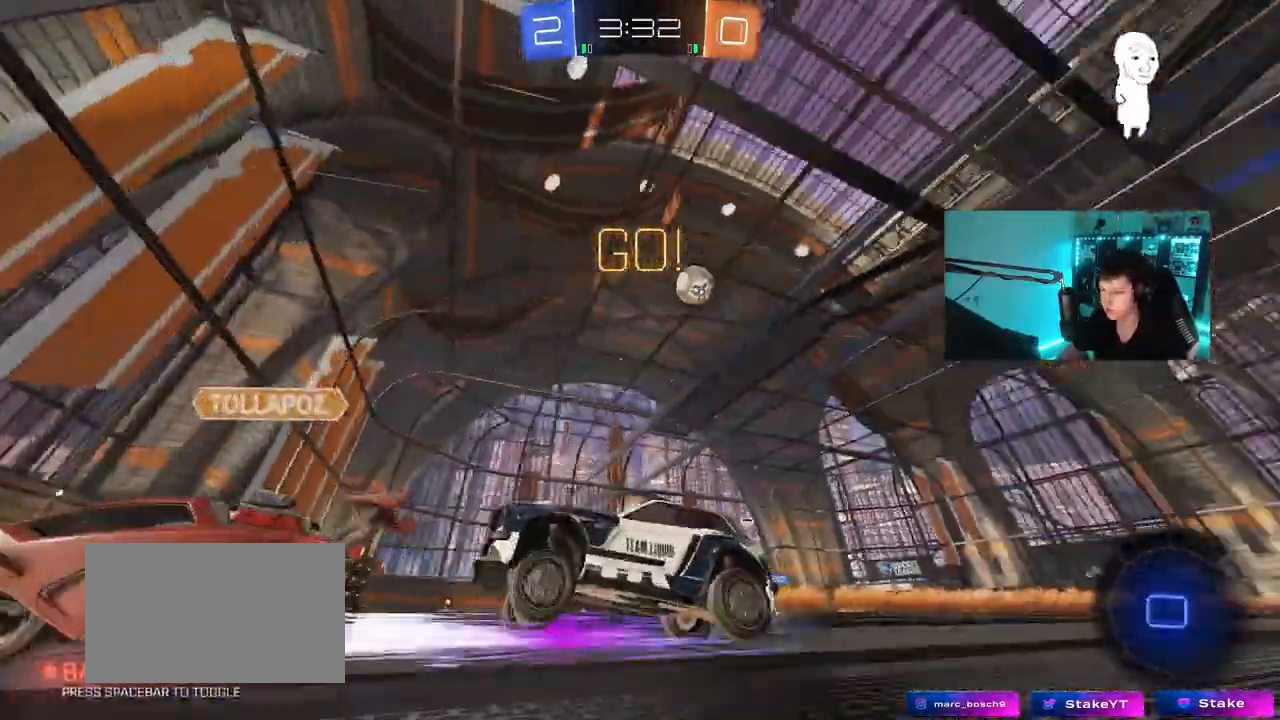
{"keys": ["w"], "mouse": [], "mouse_move": "still", "events": [[17, "d", "down"], [17, "space", "up"], [100, "d", "up"], [200, "d", "down"], [483, "d", "up"]]}
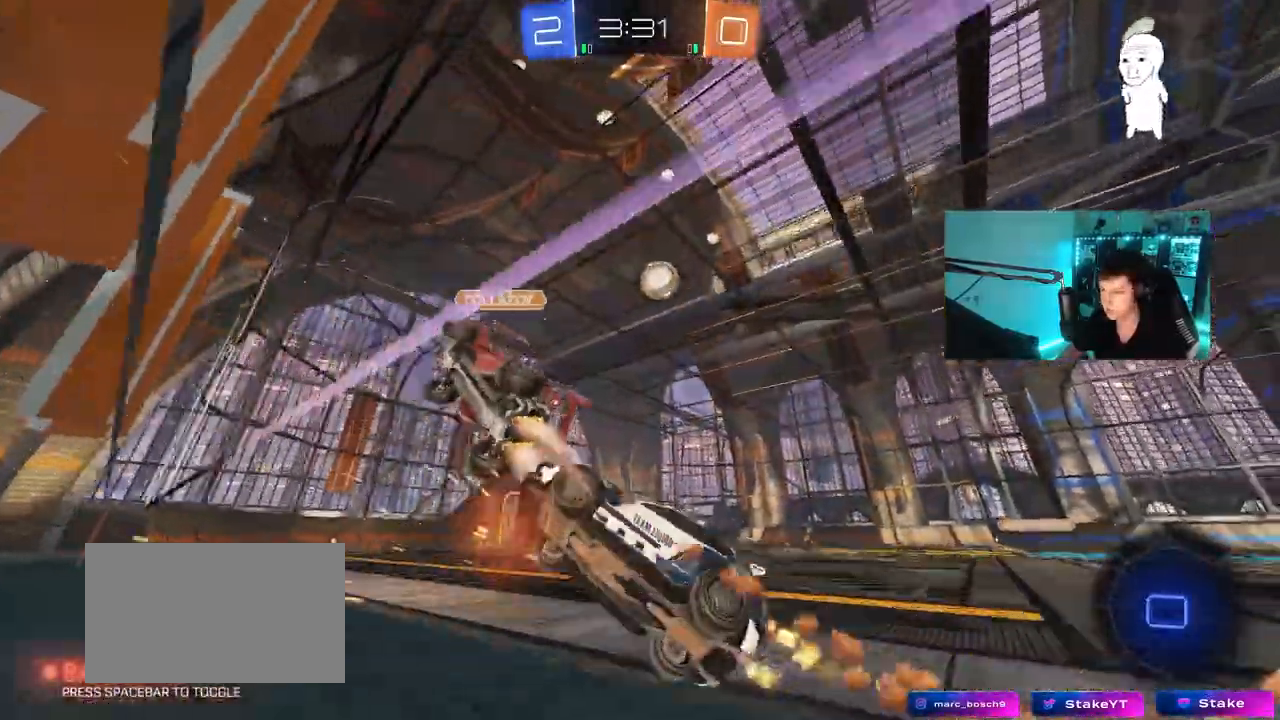
{"keys": ["d", "shift", "w"], "mouse": [], "mouse_move": "still", "events": [[217, "d", "down"], [400, "shift", "down"]]}
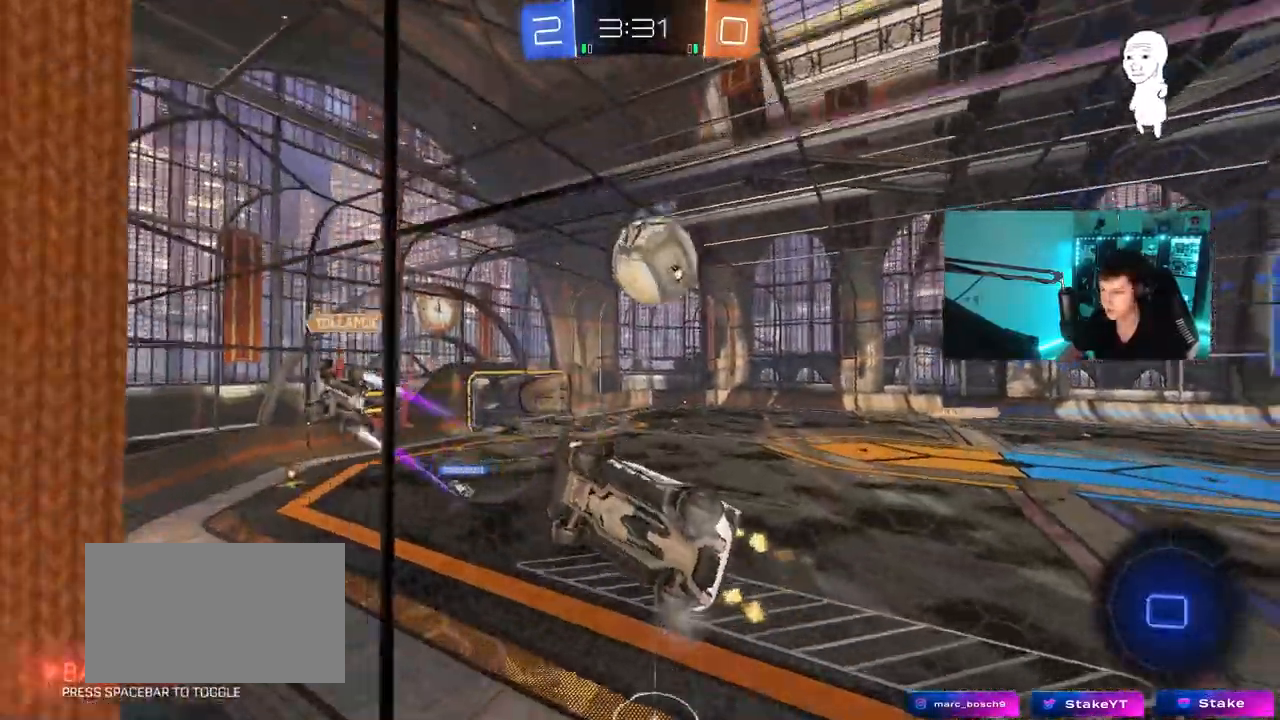
{"keys": ["d"], "mouse": [], "mouse_move": "still", "events": [[50, "shift", "up"], [83, "w", "up"], [133, "s", "down"], [317, "s", "up"]]}
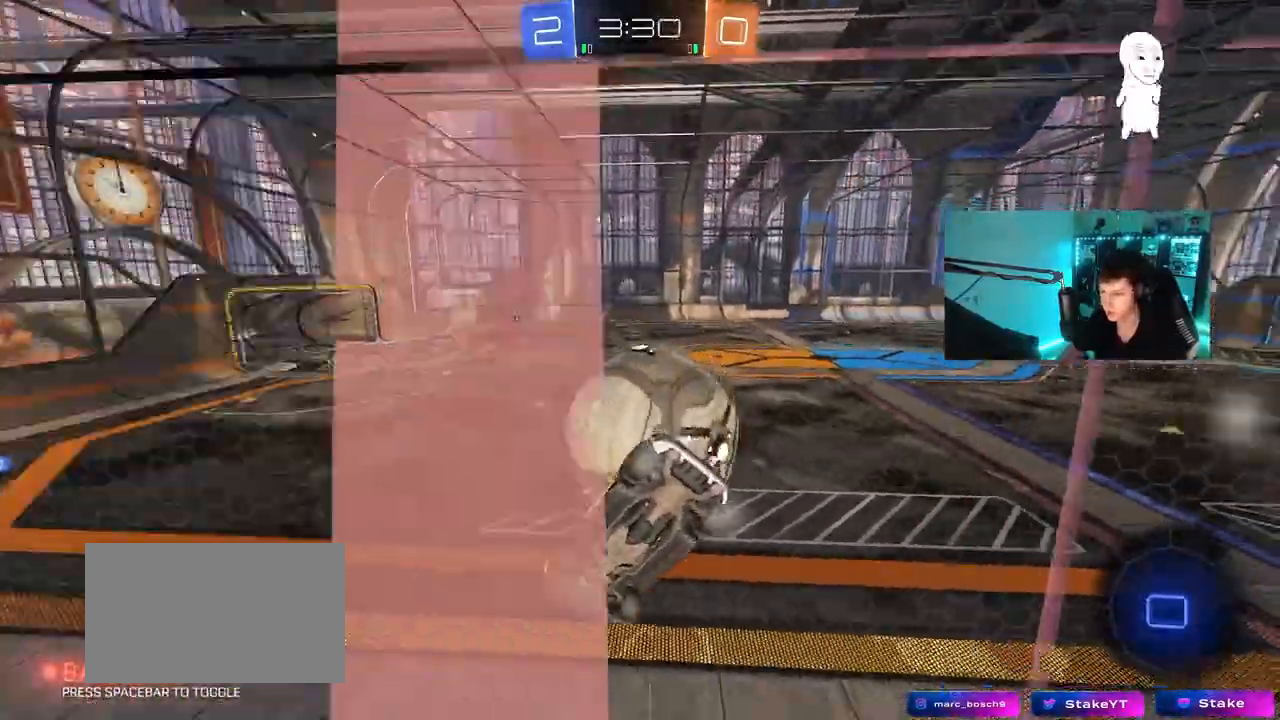
{"keys": ["d", "shift", "w"], "mouse": [], "mouse_move": "still", "events": [[17, "w", "down"], [250, "d", "up"], [433, "d", "down"], [483, "shift", "down"]]}
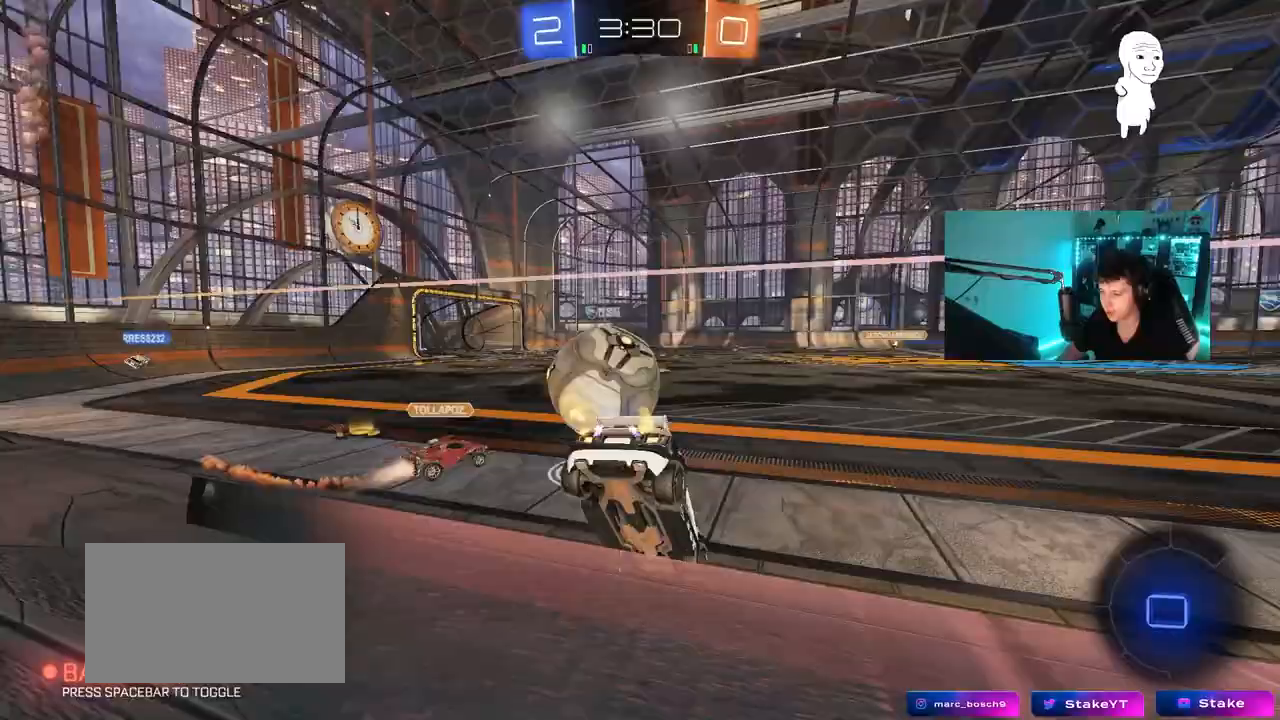
{"keys": ["d", "w"], "mouse": [], "mouse_move": "still", "events": [[67, "shift", "up"], [400, "d", "up"], [450, "d", "down"]]}
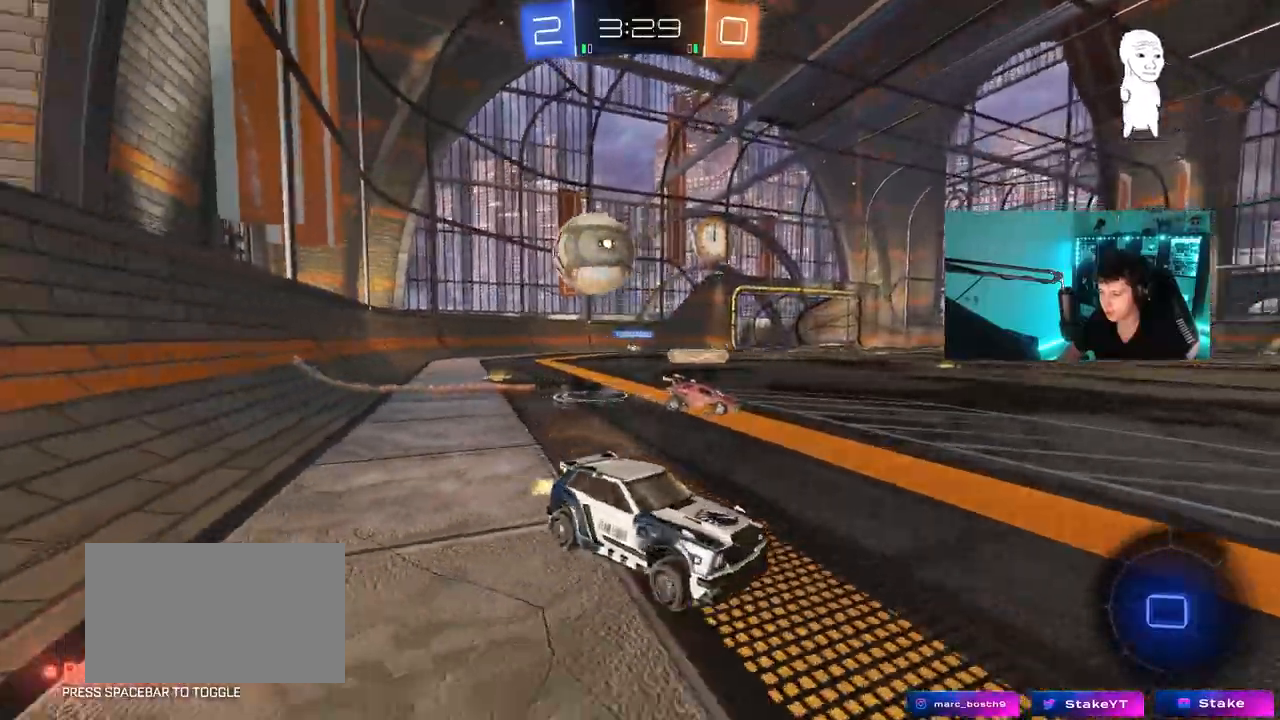
{"keys": ["space", "w"], "mouse": [], "mouse_move": "up-right", "events": [[83, "mouse_left", "down"], [83, "mouse_right", "down"], [183, "d", "up"], [183, "mouse_right", "up"], [233, "mouse_right", "down"], [283, "space", "down"], [367, "mouse_left", "up"], [417, "mouse_right", "up"]]}
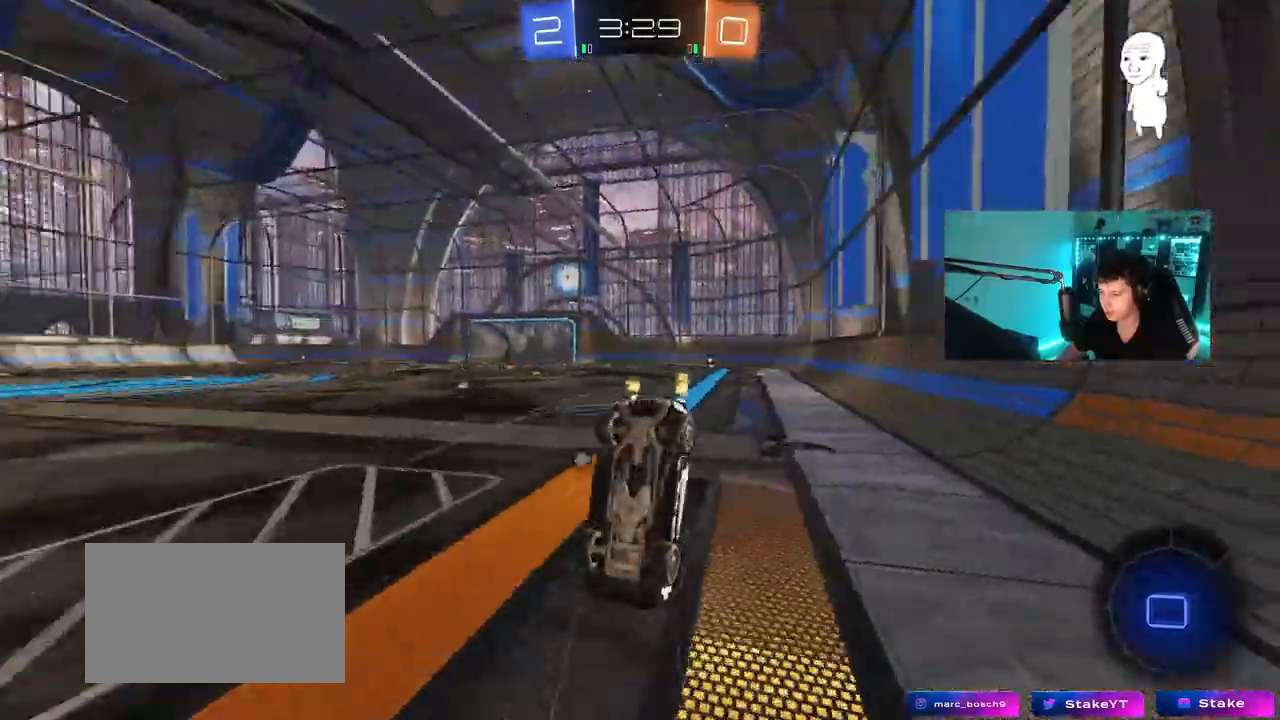
{"keys": [], "mouse": [], "mouse_move": "still", "events": [[17, "space", "up"], [150, "d", "down"], [150, "w", "up"], [200, "shift", "down"], [333, "shift", "up"], [433, "d", "up"]]}
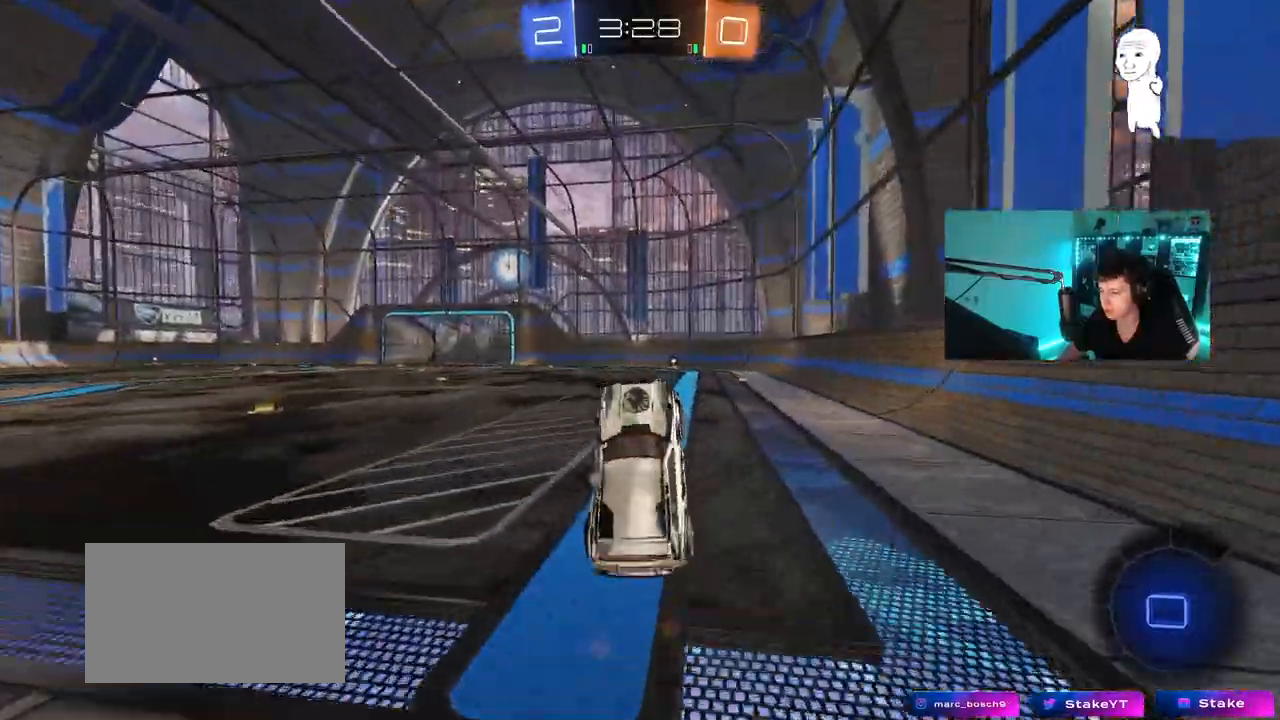
{"keys": ["w"], "mouse": ["right"], "mouse_move": "left", "events": [[300, "w", "down"], [500, "mouse_right", "down"]]}
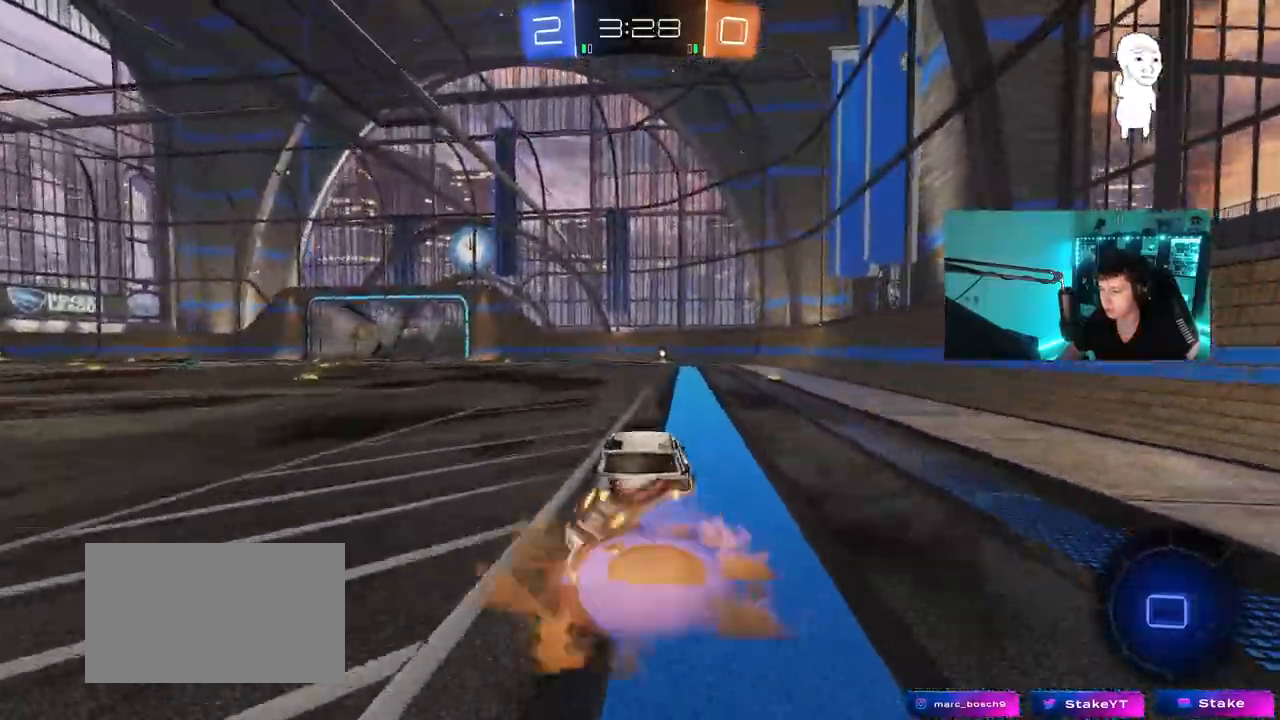
{"keys": ["space", "w"], "mouse": [], "mouse_move": "still", "events": [[33, "mouse_right", "up"], [83, "mouse_right", "down"], [167, "mouse_right", "up"], [317, "space", "down"]]}
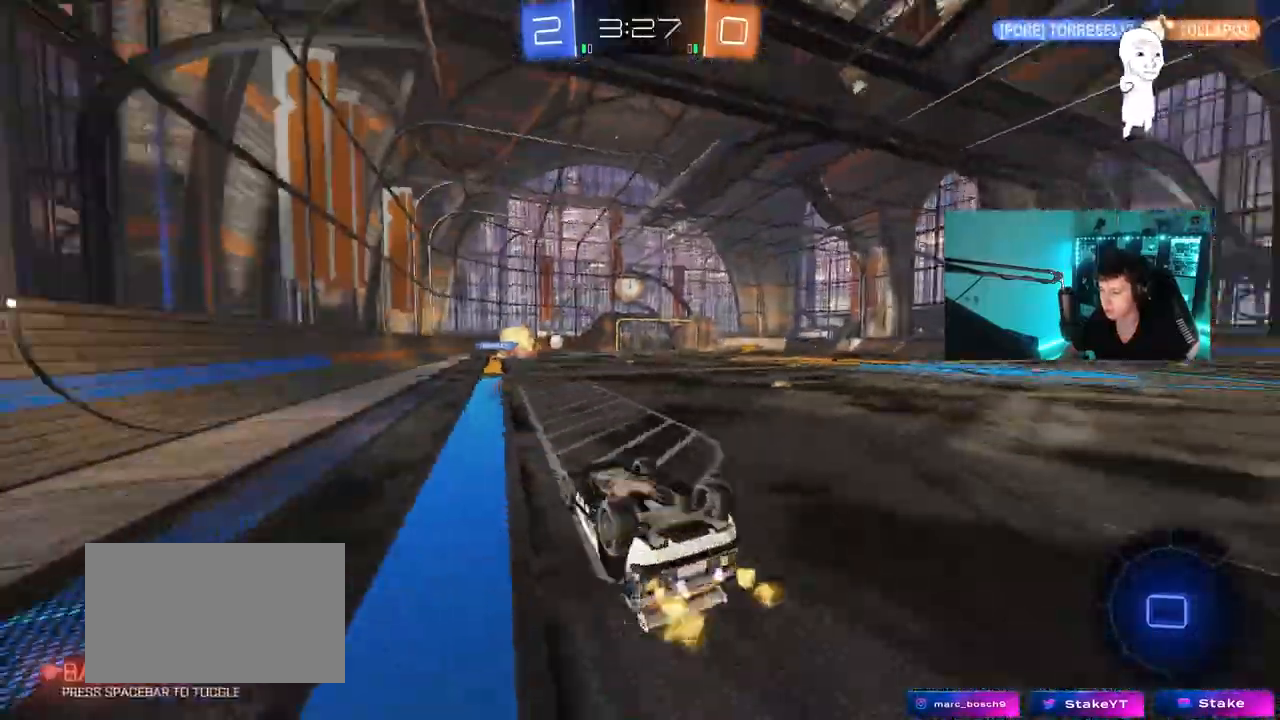
{"keys": ["a", "w"], "mouse": [], "mouse_move": "still", "events": [[17, "space", "up"], [17, "w", "up"], [483, "a", "down"], [483, "w", "down"]]}
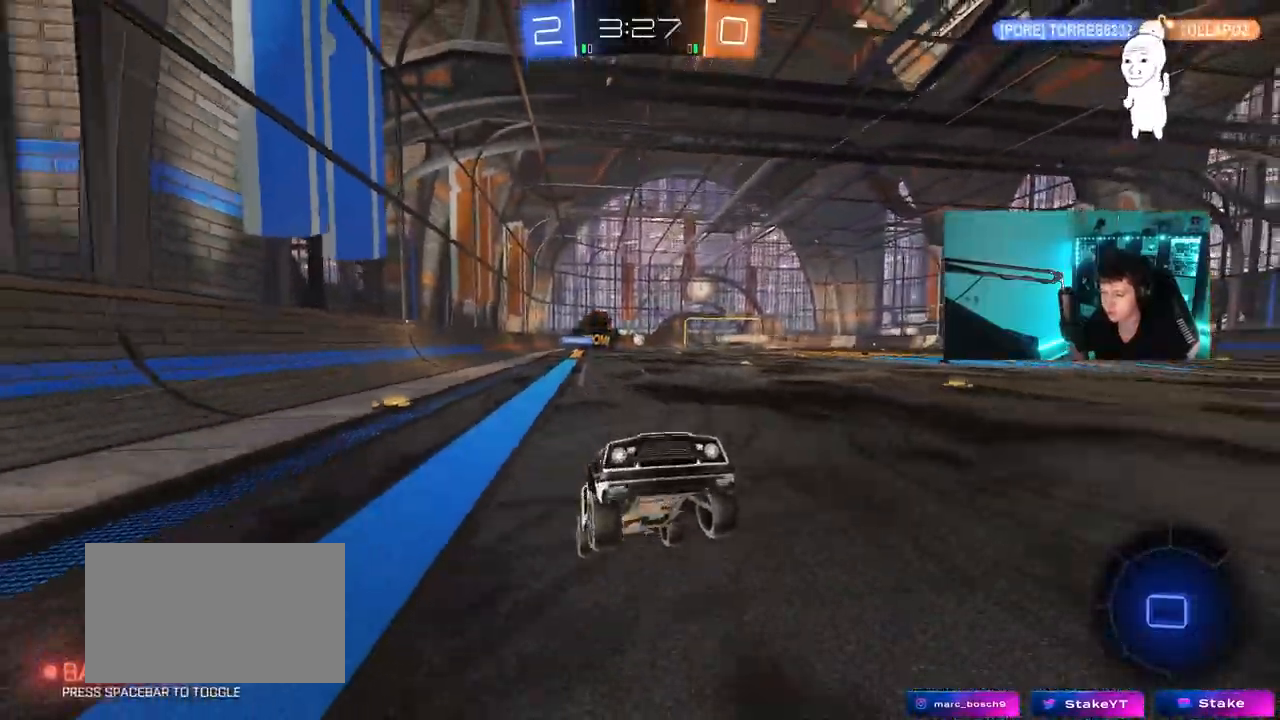
{"keys": ["a", "shift", "w"], "mouse": [], "mouse_move": "still", "events": [[167, "shift", "down"], [300, "shift", "up"], [500, "shift", "down"]]}
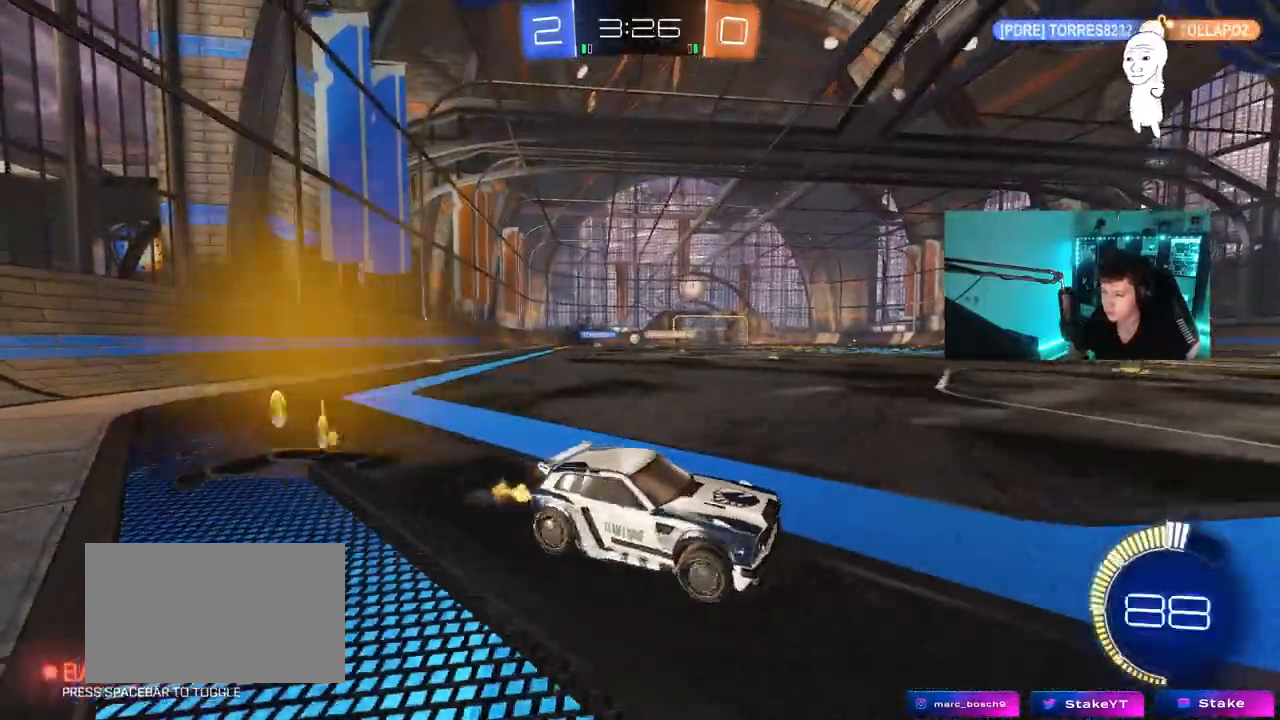
{"keys": ["a", "w"], "mouse": [], "mouse_move": "up", "events": [[83, "shift", "up"]]}
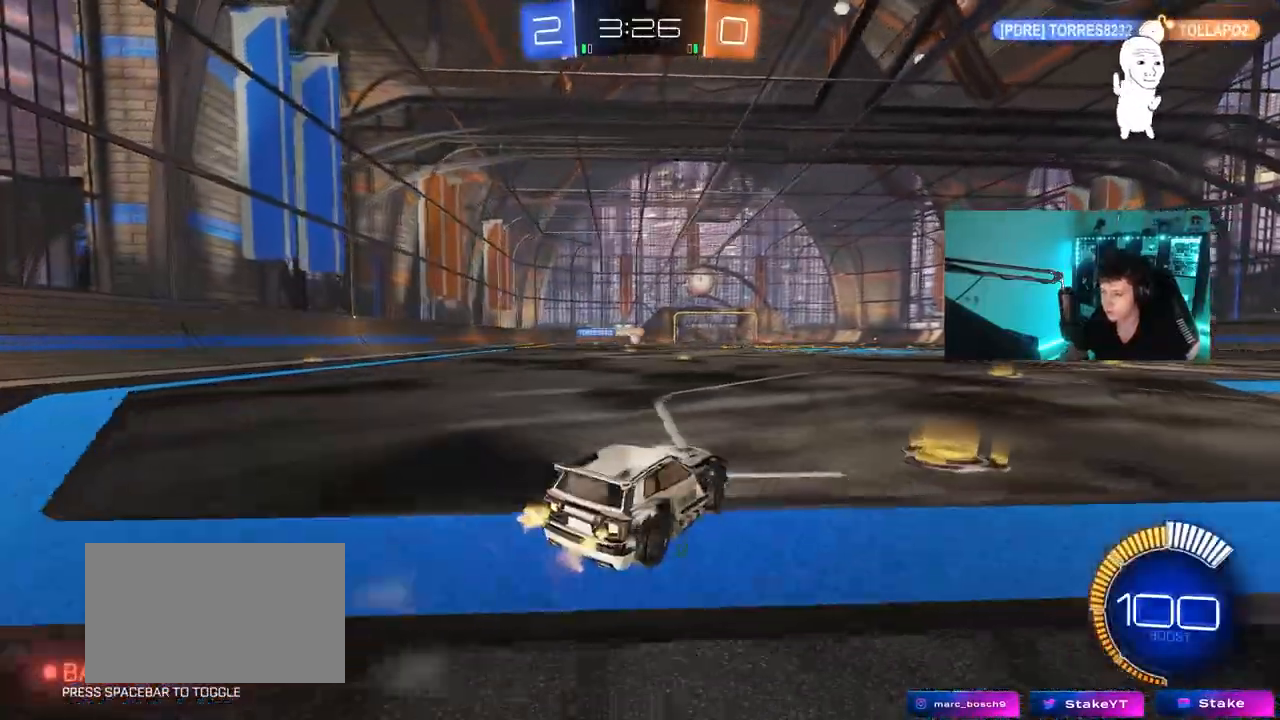
{"keys": ["d", "shift", "w"], "mouse": ["left"], "mouse_move": "down-left", "events": [[100, "a", "up"], [150, "d", "down"], [200, "mouse_left", "down"], [333, "d", "up"], [383, "mouse_right", "down"], [433, "d", "down"], [483, "mouse_right", "up"], [483, "shift", "down"]]}
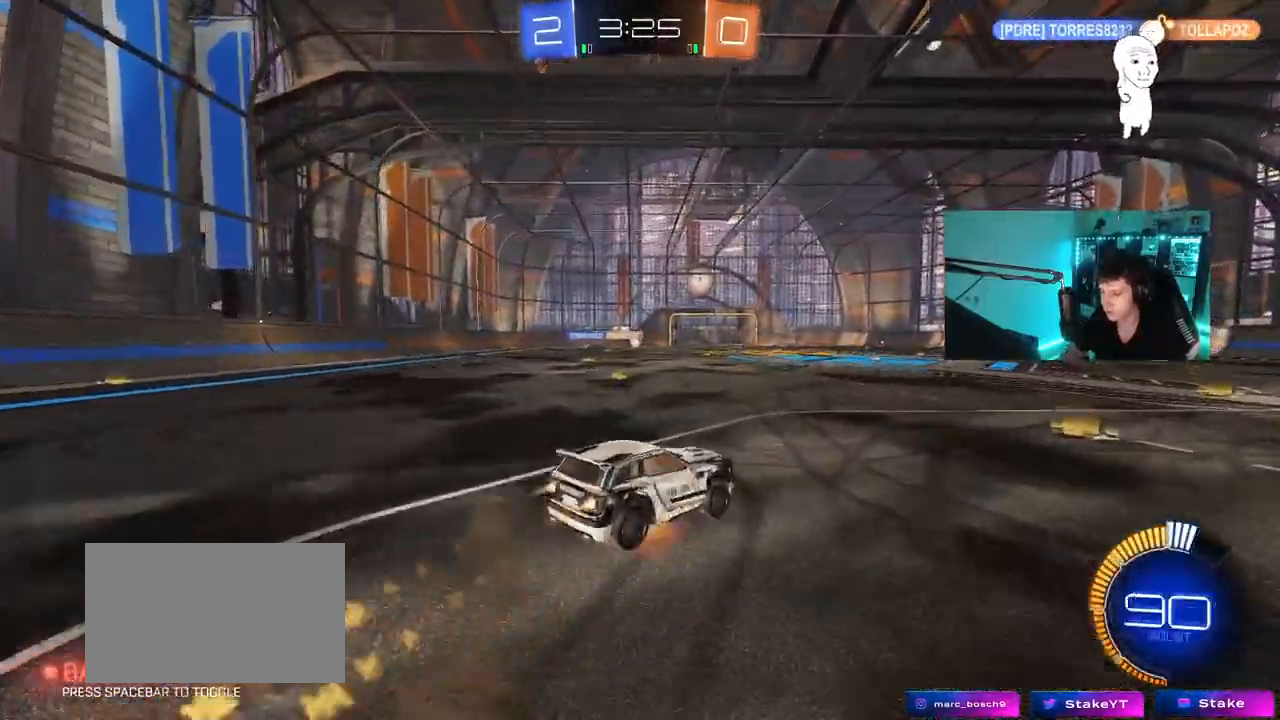
{"keys": ["d", "s", "shift"], "mouse": [], "mouse_move": "still", "events": [[33, "mouse_right", "down"], [67, "s", "down"], [67, "w", "up"], [217, "mouse_right", "up"], [267, "mouse_left", "up"], [400, "s", "up"], [500, "s", "down"]]}
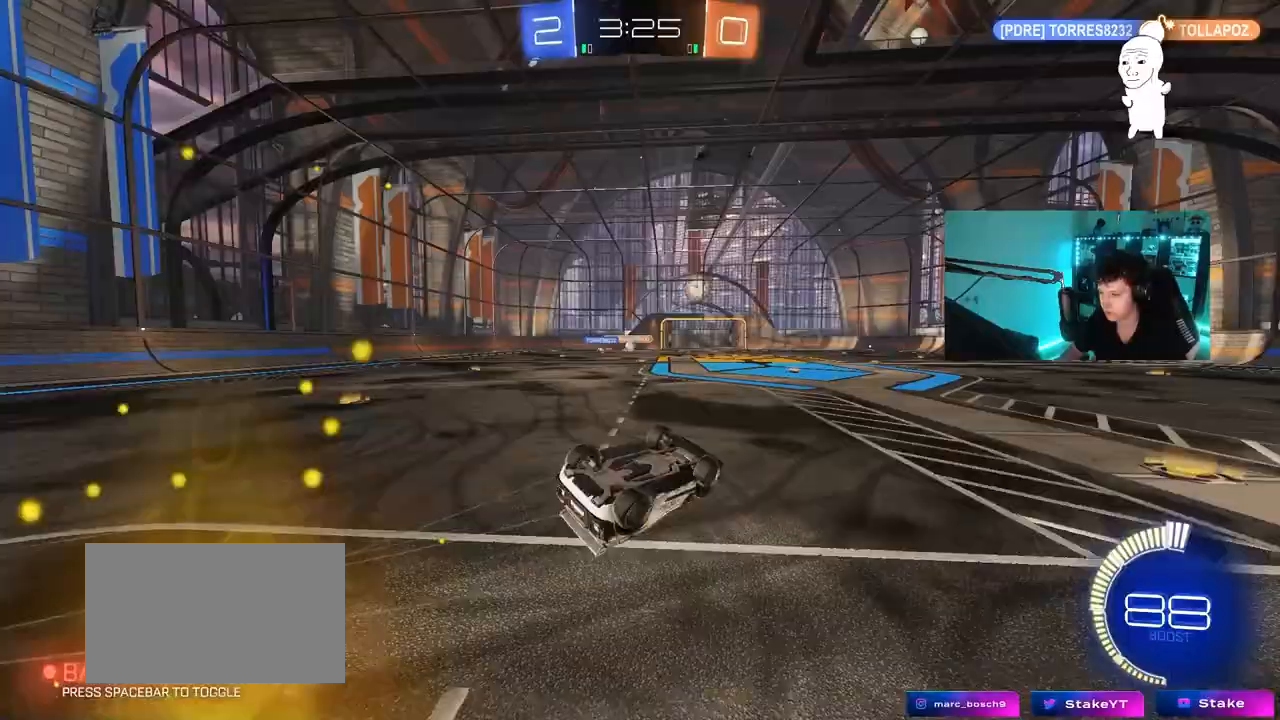
{"keys": ["a", "w"], "mouse": [], "mouse_move": "still", "events": [[233, "s", "up"], [233, "shift", "up"], [317, "d", "up"], [467, "a", "down"], [467, "w", "down"]]}
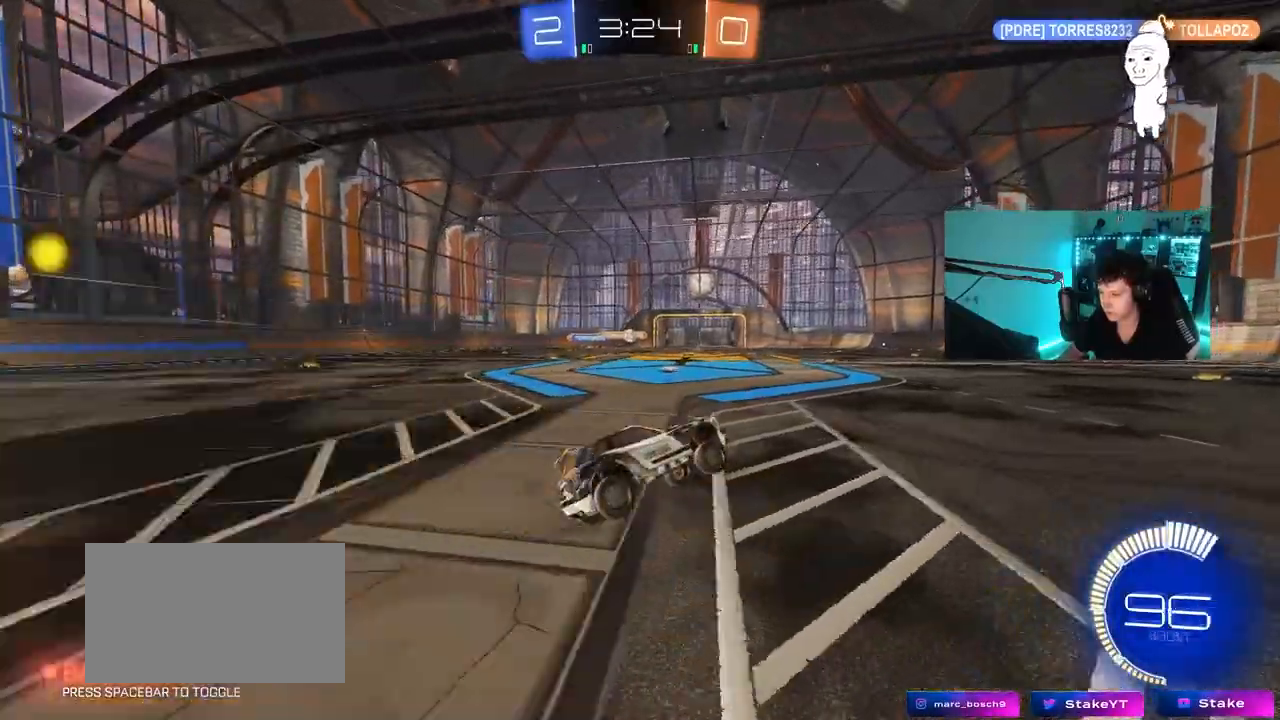
{"keys": ["s"], "mouse": [], "mouse_move": "up-left", "events": [[383, "w", "up"], [433, "s", "down"], [483, "a", "up"]]}
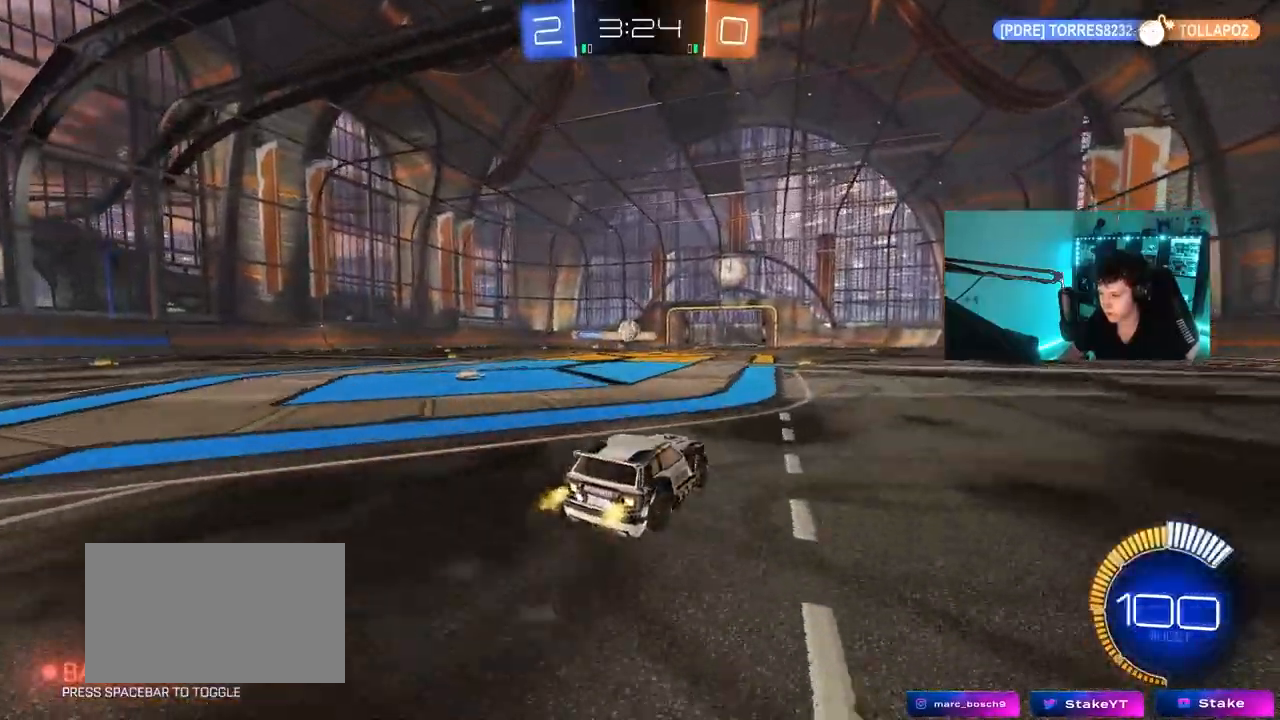
{"keys": [], "mouse": [], "mouse_move": "still", "events": [[17, "d", "down"], [117, "s", "up"], [167, "d", "up"], [167, "s", "down"], [217, "a", "down"], [300, "a", "up"], [300, "s", "up"]]}
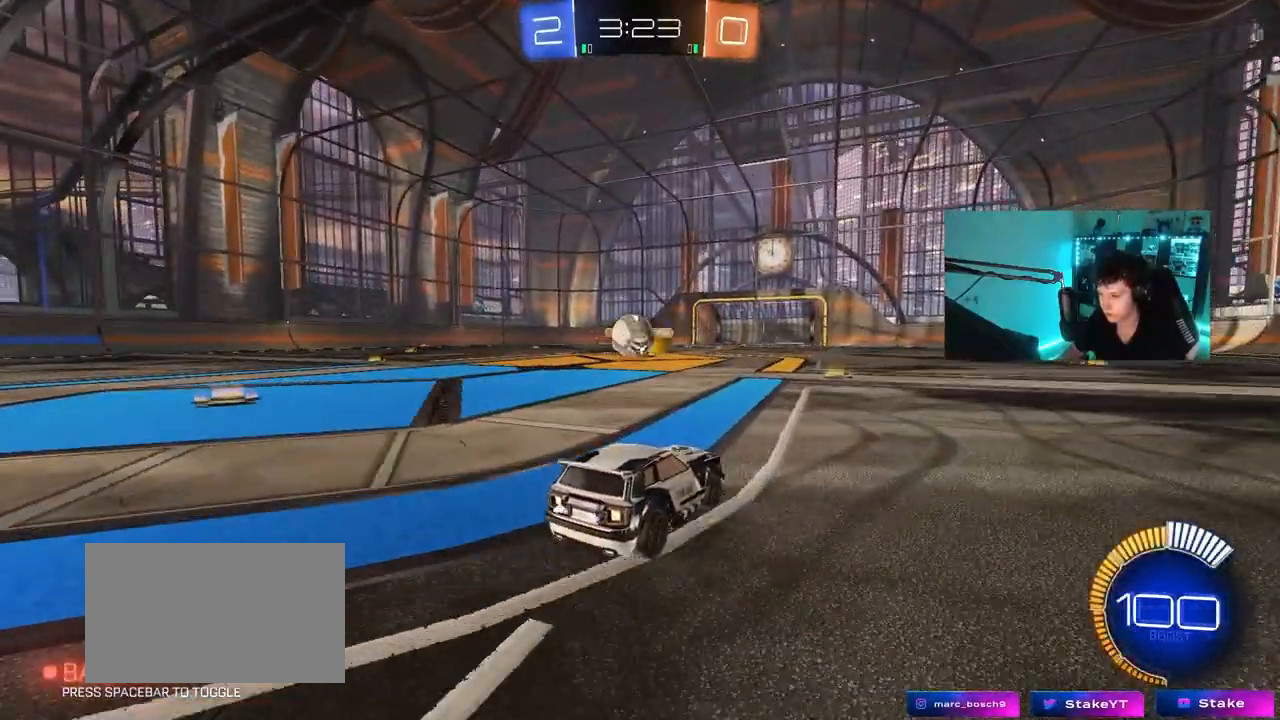
{"keys": ["a", "w"], "mouse": ["left"], "mouse_move": "down-left", "events": [[50, "a", "down"], [233, "w", "down"], [317, "a", "up"], [317, "mouse_left", "down"], [367, "d", "down"], [467, "a", "down"], [467, "d", "up"]]}
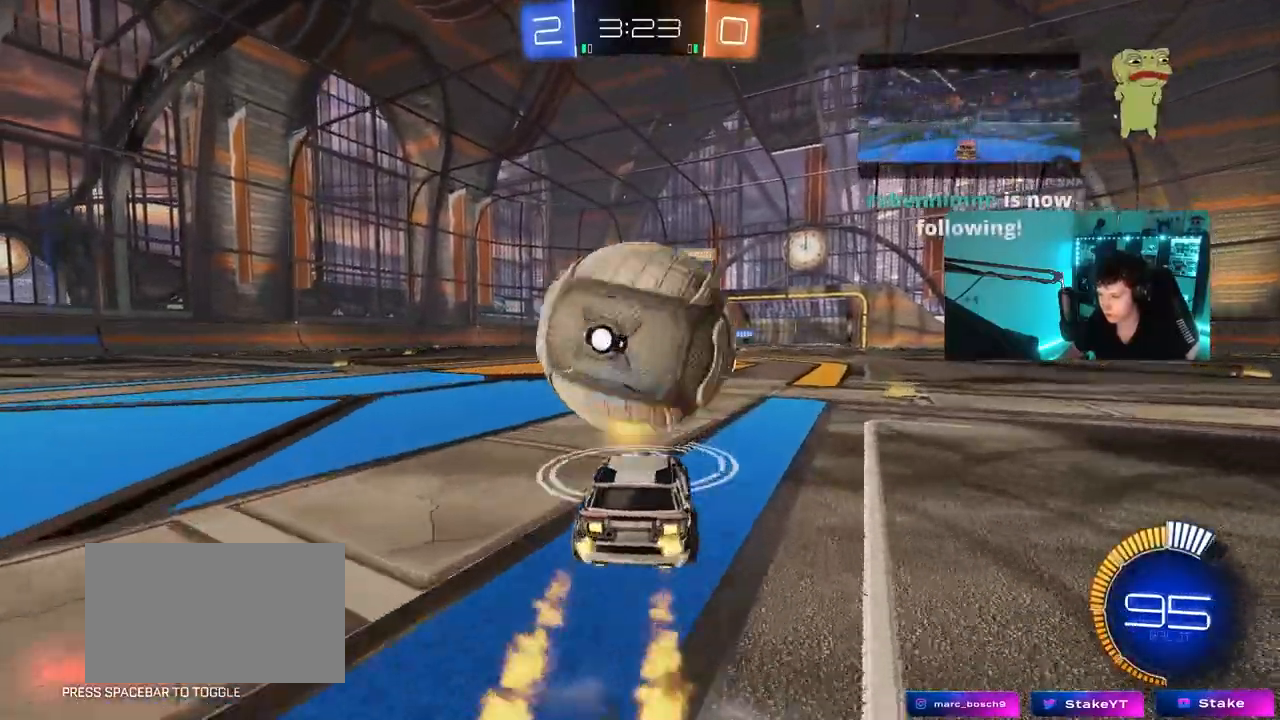
{"keys": ["d", "w"], "mouse": [], "mouse_move": "still", "events": [[17, "mouse_left", "up"], [100, "shift", "down"], [200, "shift", "up"], [483, "a", "up"], [483, "d", "down"]]}
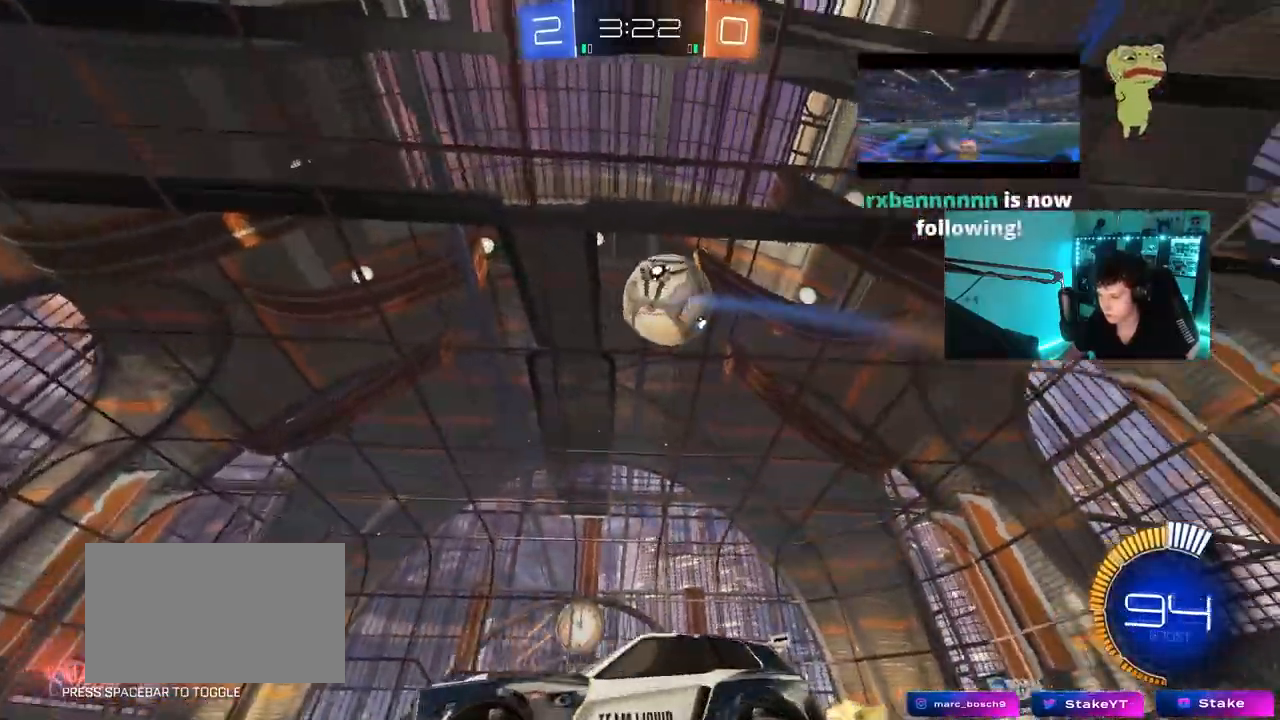
{"keys": ["d"], "mouse": ["right"], "mouse_move": "down-left", "events": [[67, "shift", "down"], [217, "shift", "up"], [500, "mouse_right", "down"], [500, "w", "up"]]}
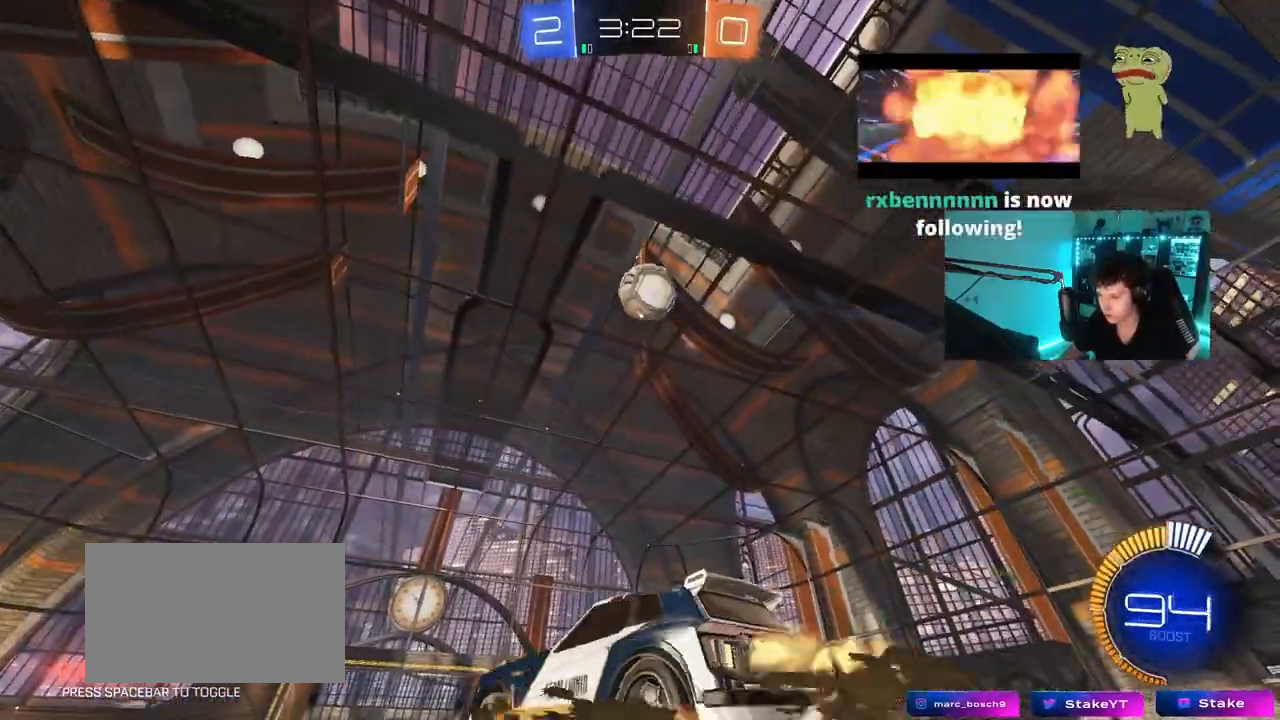
{"keys": ["a", "shift"], "mouse": ["left"], "mouse_move": "still", "events": [[33, "s", "down"], [83, "d", "up"], [83, "mouse_left", "down"], [183, "mouse_right", "up"], [233, "mouse_right", "down"], [233, "s", "up"], [283, "d", "down"], [283, "s", "down"], [317, "a", "down"], [317, "d", "up"], [317, "shift", "down"], [367, "s", "up"], [417, "mouse_right", "up"]]}
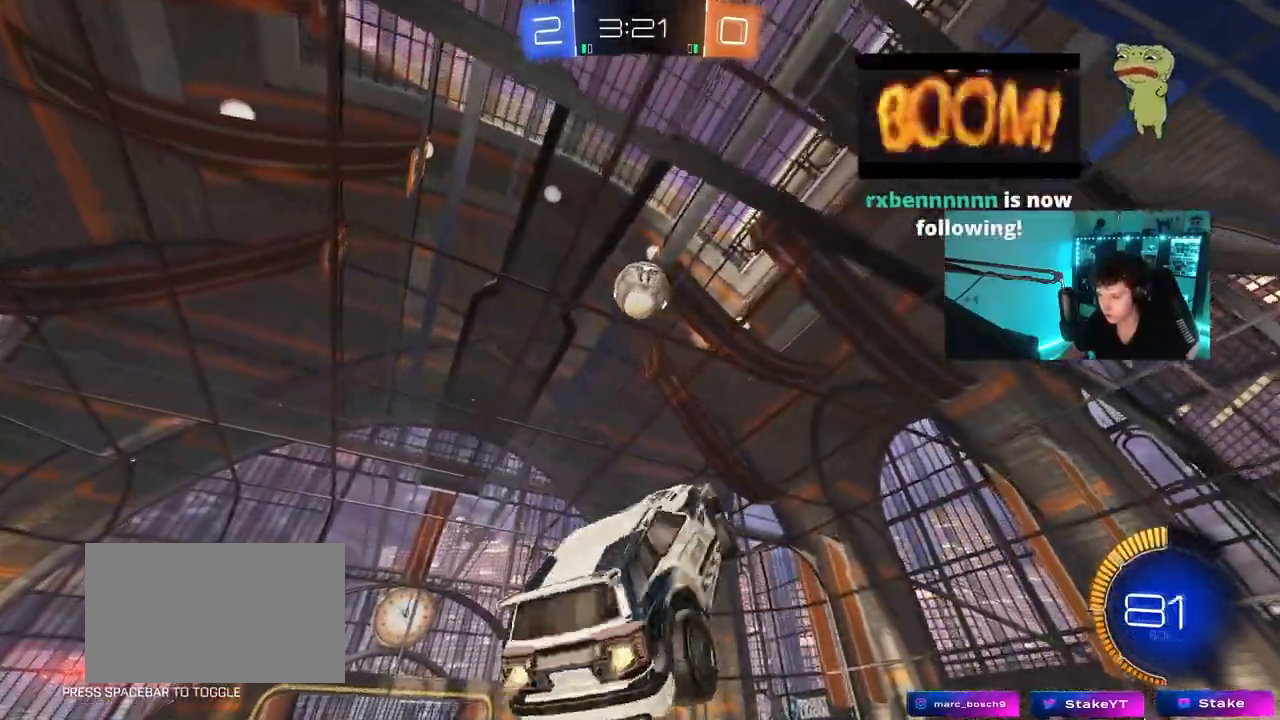
{"keys": ["a", "shift"], "mouse": ["left"], "mouse_move": "still", "events": [[17, "s", "down"], [100, "s", "up"]]}
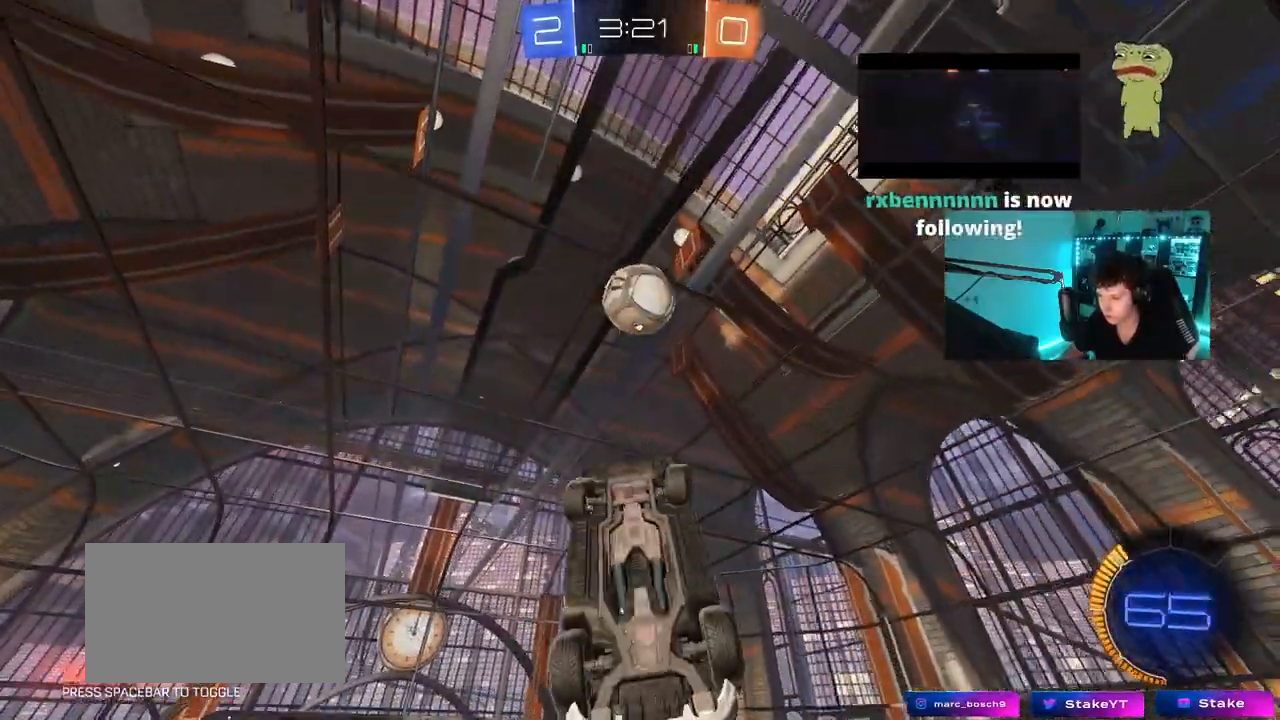
{"keys": ["a"], "mouse": ["left"], "mouse_move": "still", "events": [[33, "s", "down"], [117, "d", "down"], [167, "d", "up"], [217, "s", "up"], [350, "w", "down"], [450, "shift", "up"], [500, "w", "up"]]}
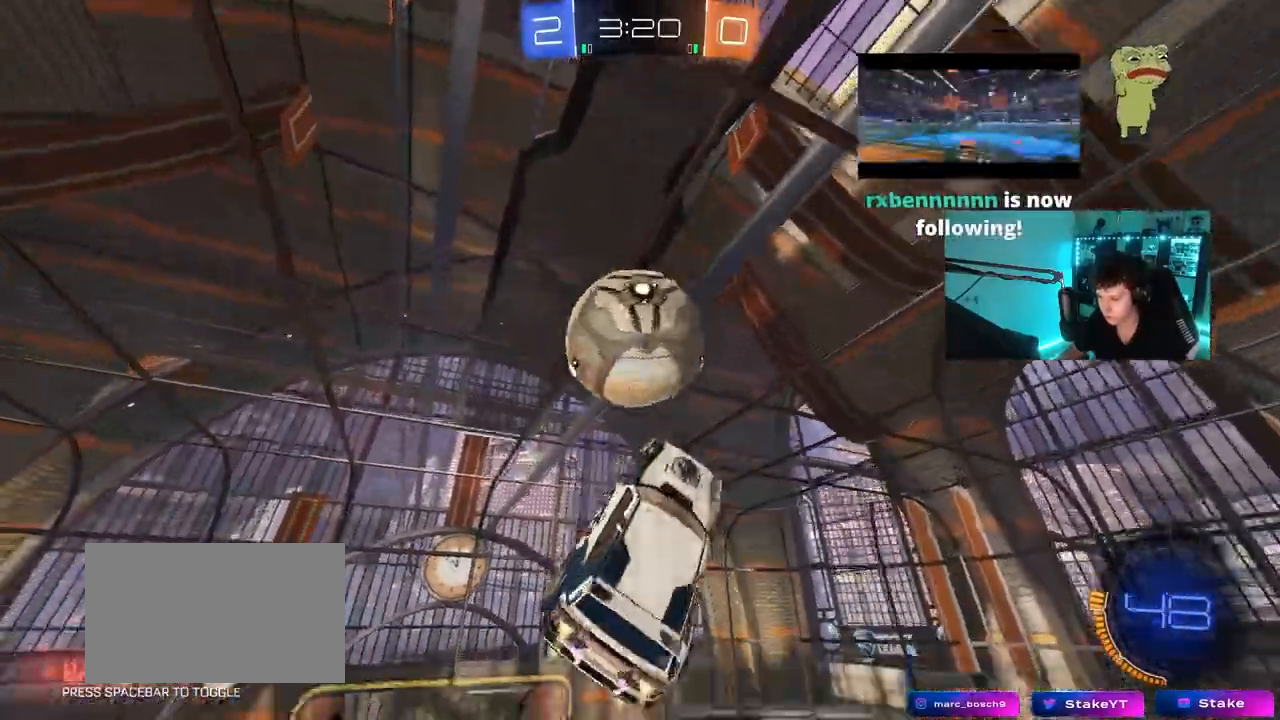
{"keys": ["a", "w"], "mouse": [], "mouse_move": "still", "events": [[50, "d", "down"], [83, "d", "up"], [83, "mouse_left", "up"], [133, "w", "down"], [233, "shift", "down"], [467, "shift", "up"]]}
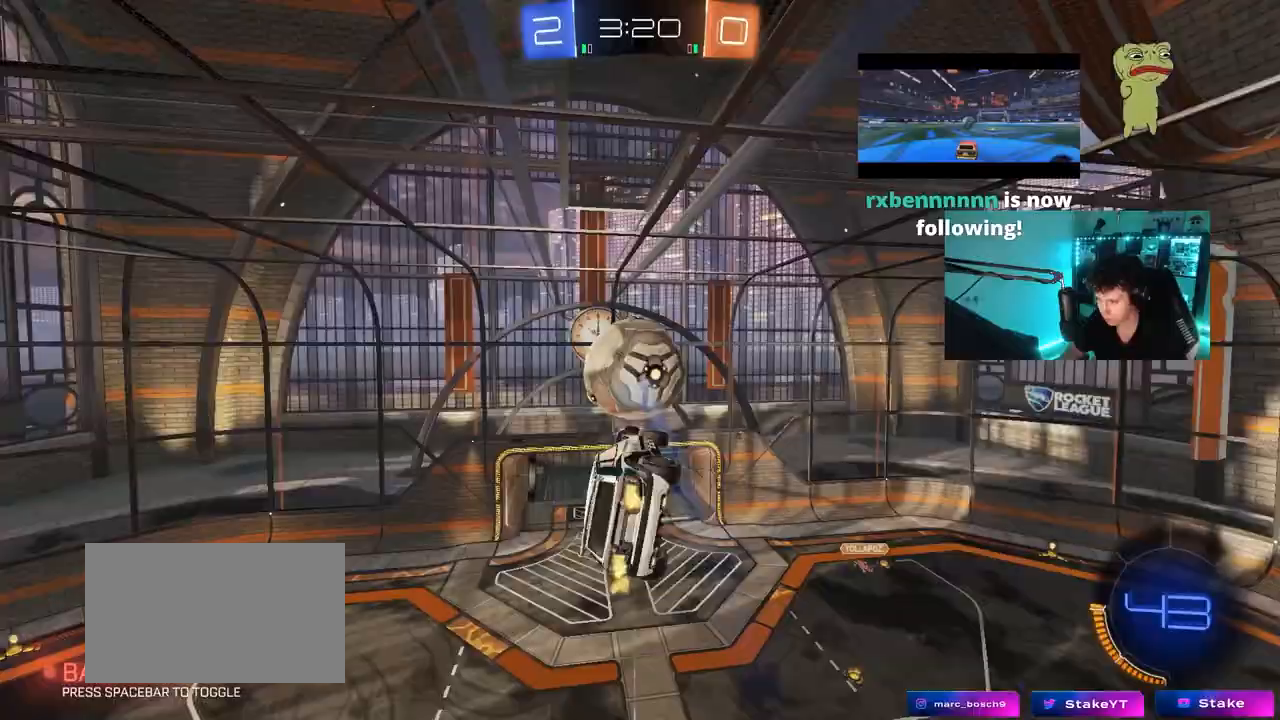
{"keys": ["a", "shift", "w"], "mouse": [], "mouse_move": "still", "events": [[17, "shift", "down"], [17, "w", "up"], [50, "mouse_left", "down"], [100, "s", "down"], [200, "s", "up"], [283, "mouse_left", "up"], [283, "w", "down"]]}
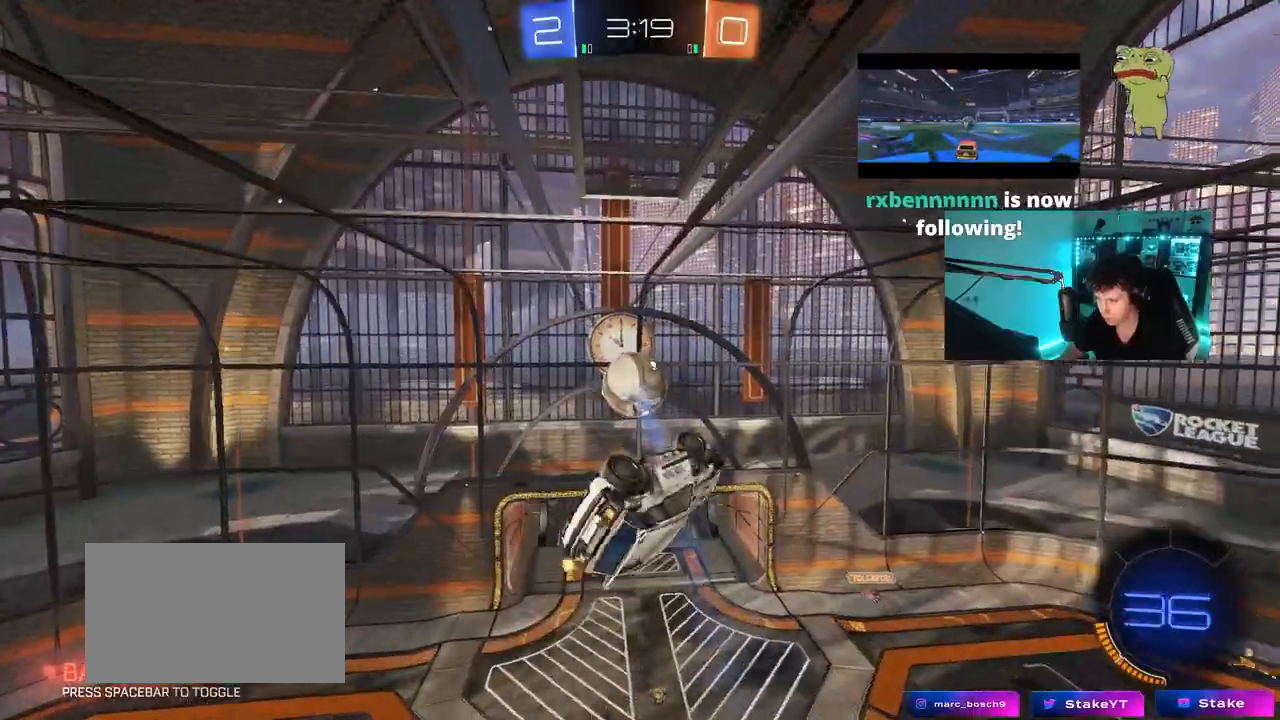
{"keys": ["a", "w"], "mouse": [], "mouse_move": "still", "events": [[67, "mouse_left", "down"], [117, "shift", "up"], [117, "w", "up"], [267, "shift", "down"], [300, "mouse_left", "up"], [350, "w", "down"], [450, "shift", "up"]]}
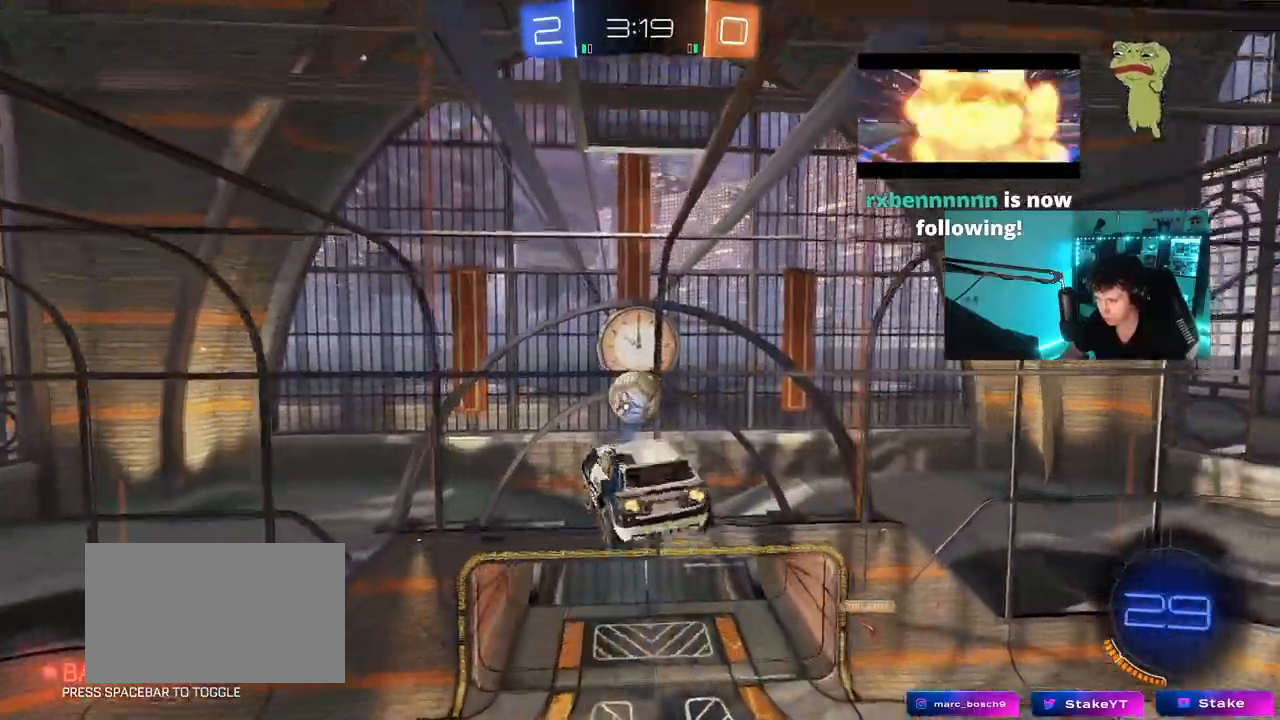
{"keys": ["d"], "mouse": ["left"], "events": [[50, "shift", "down"], [83, "w", "up"], [183, "s", "down"], [367, "a", "up"], [367, "d", "down"], [367, "s", "up"], [367, "shift", "up"], [417, "mouse_left", "down"]]}
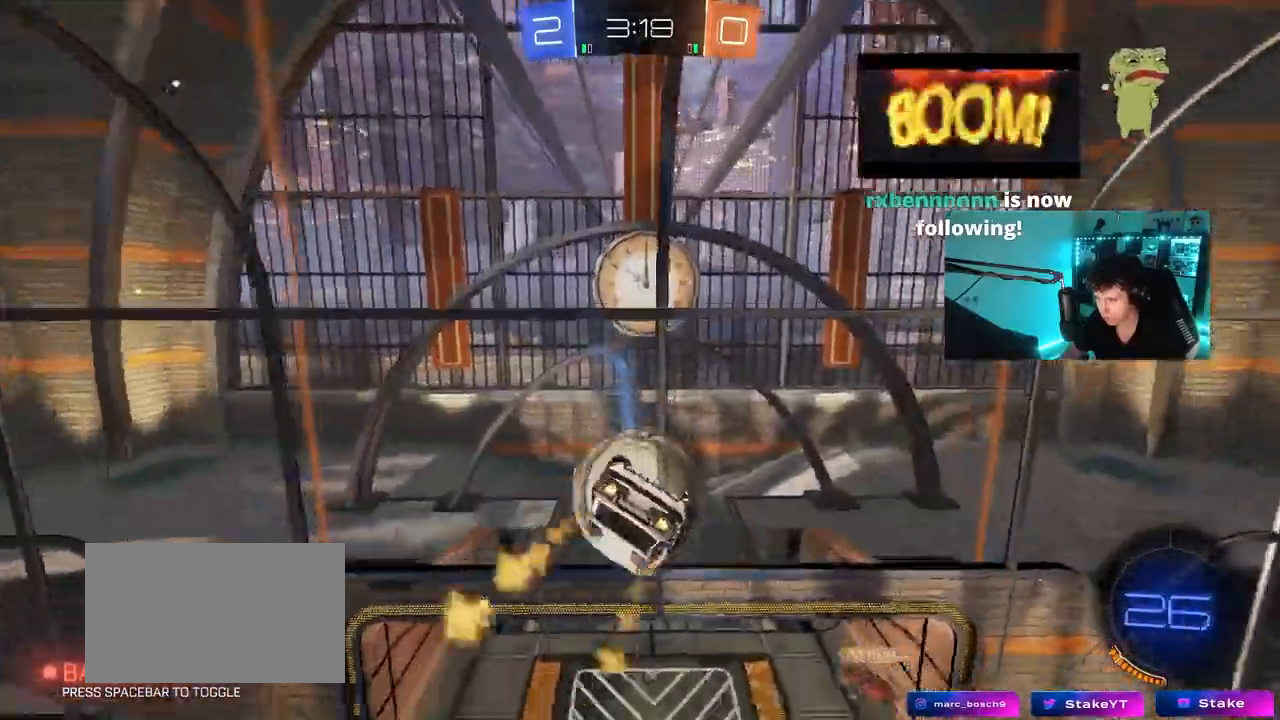
{"keys": ["a", "w"], "mouse": [], "events": [[150, "mouse_left", "up"], [267, "w", "down"], [283, "a", "down"], [283, "d", "up"]]}